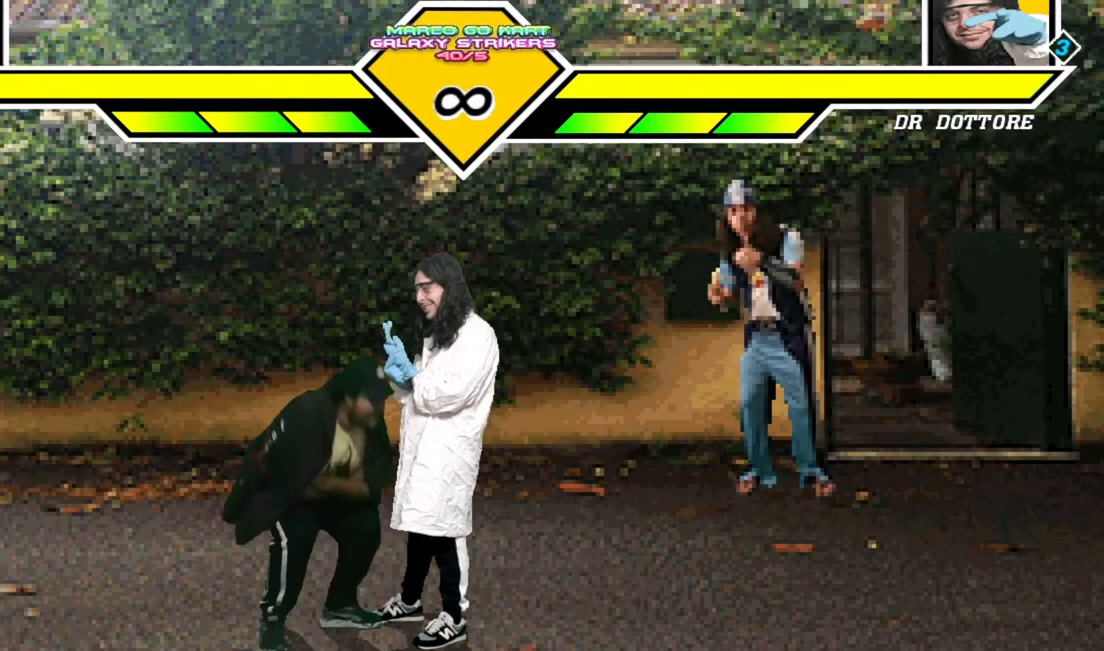
Gameplay with a controller (arcade stick); each line is a JSON object with the inputs held at the frame after it (dt_ms = milliseconds from this image to that frame). "events" lists button and stick changes between this image and that frame as [ms after this image, input, new state], when the widget could be followed in between. Not read: CROSS L3 R3.
{"dt_ms": 1000, "buttons": [], "events": [[367, "DPAD_UP", "down"], [667, "DPAD_UP", "up"]]}
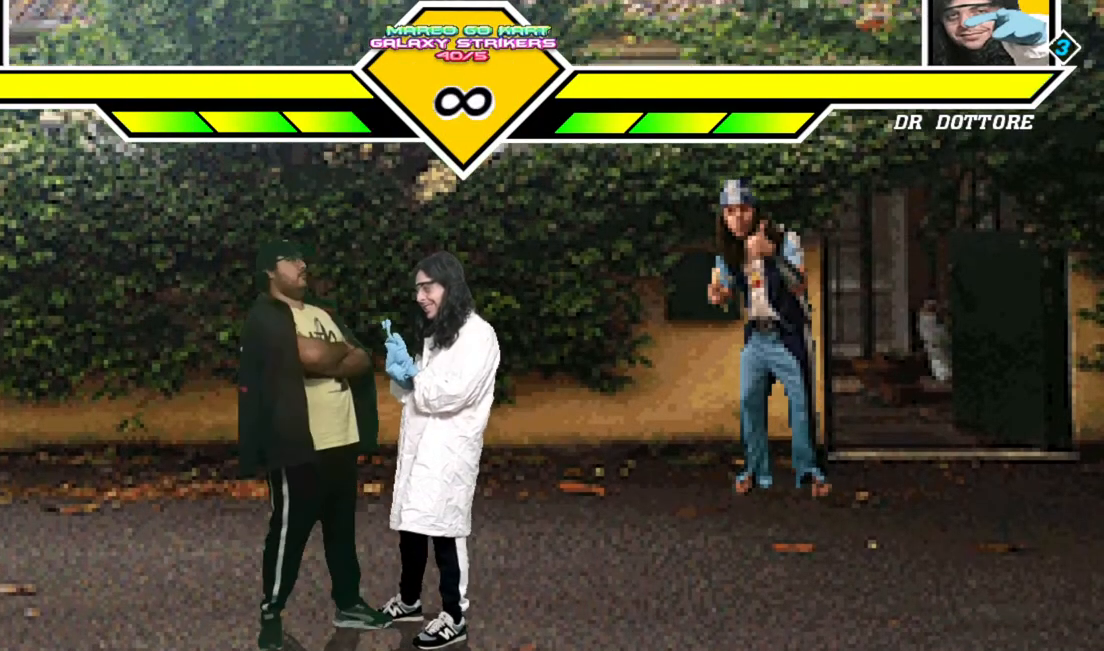
{"dt_ms": 500, "buttons": [], "events": []}
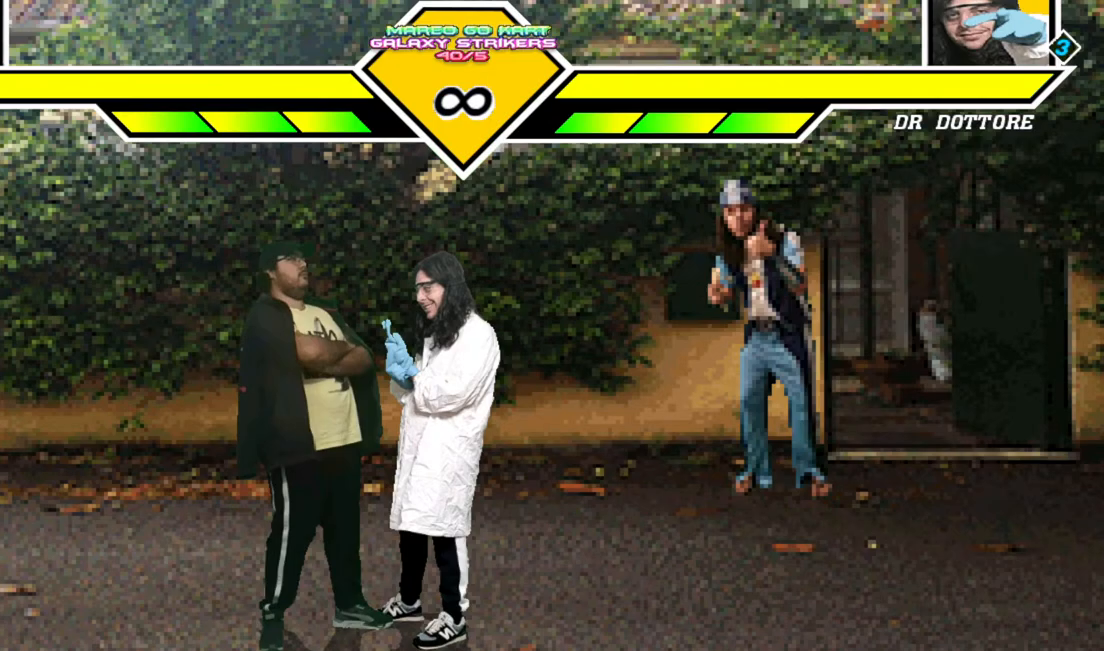
{"dt_ms": 500, "buttons": [], "events": []}
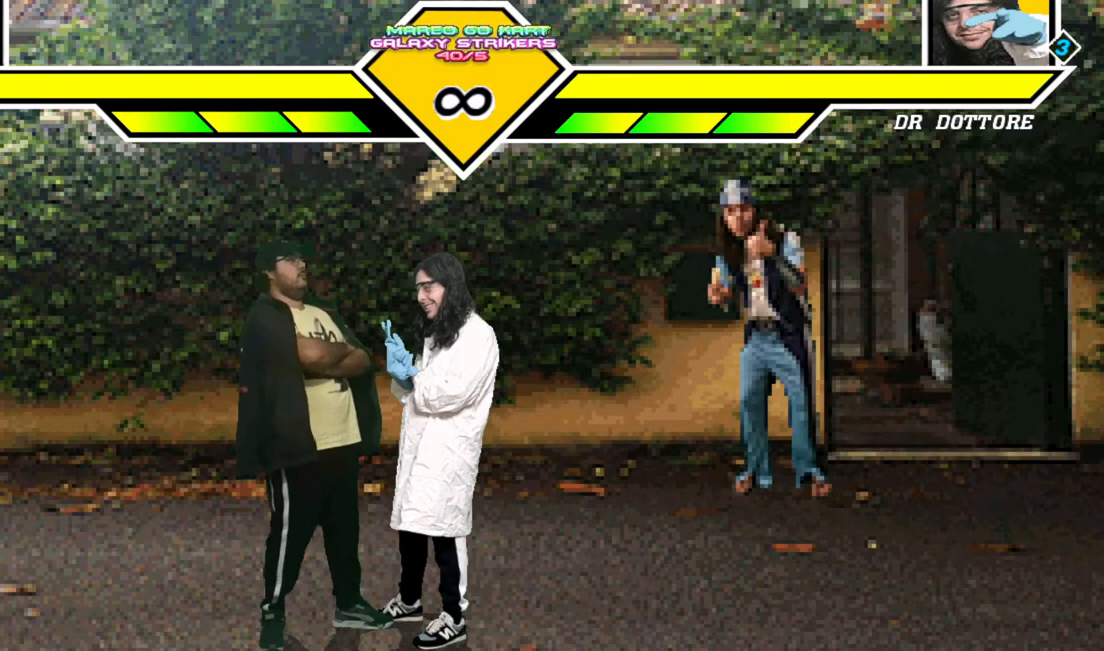
{"dt_ms": 500, "buttons": [], "events": []}
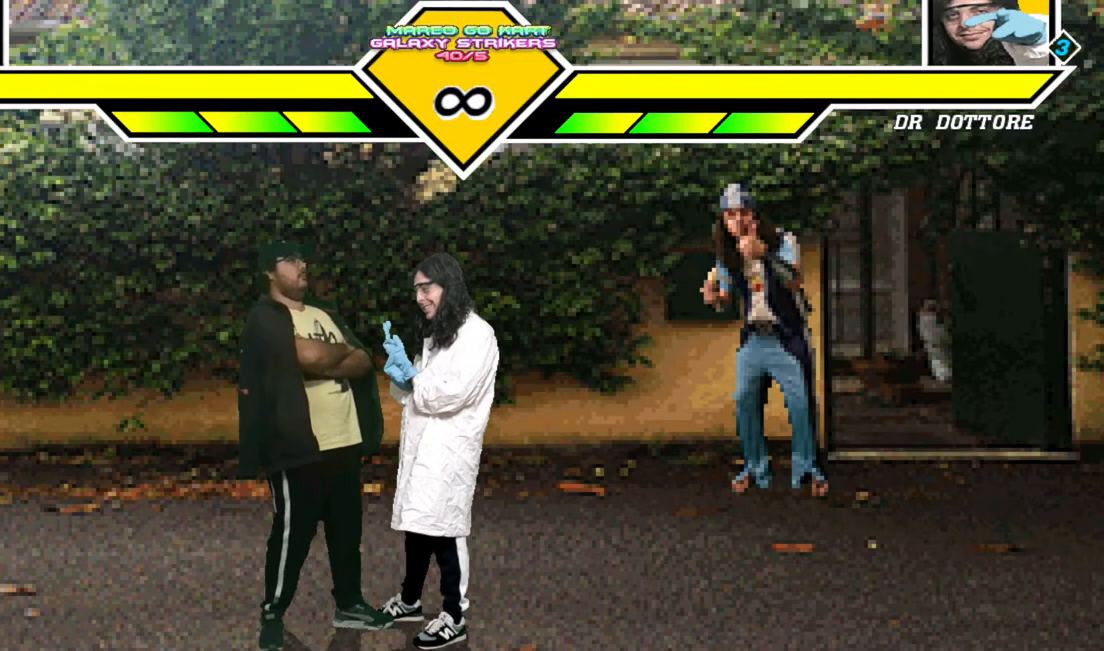
{"dt_ms": 500, "buttons": [], "events": [[300, "DPAD_LEFT", "down"], [433, "DPAD_LEFT", "up"]]}